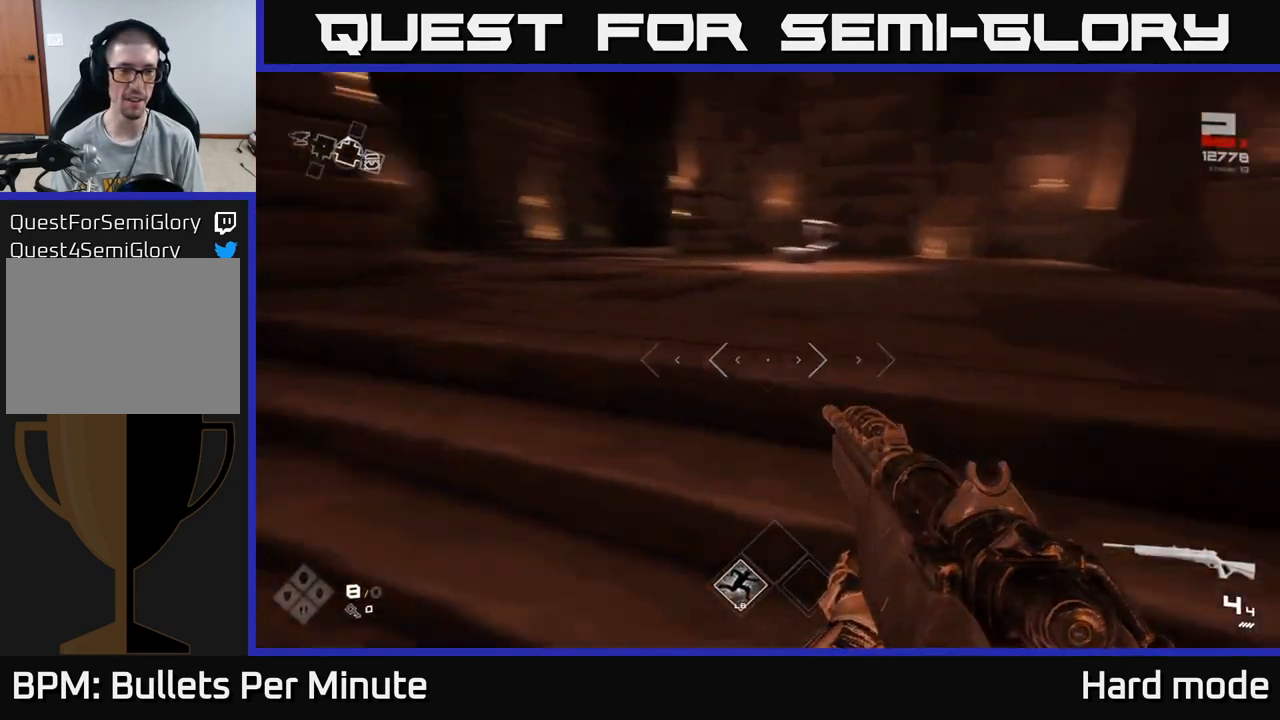
Gameplay with a controller (Xbox layout); each line is a JSON object with the inputs held at the frame after it. "events" lists button and stick changes between this image and that frame as [ms after this image, input, new state], when the widget could be followed in between.
{"buttons": [], "left_stick": "up-right", "right_stick": "right", "events": [[100, "left_stick", "up-left"], [100, "right_stick", "center"], [233, "left_stick", "up"], [383, "left_stick", "center"], [450, "right_stick", "right"], [500, "left_stick", "up-right"]]}
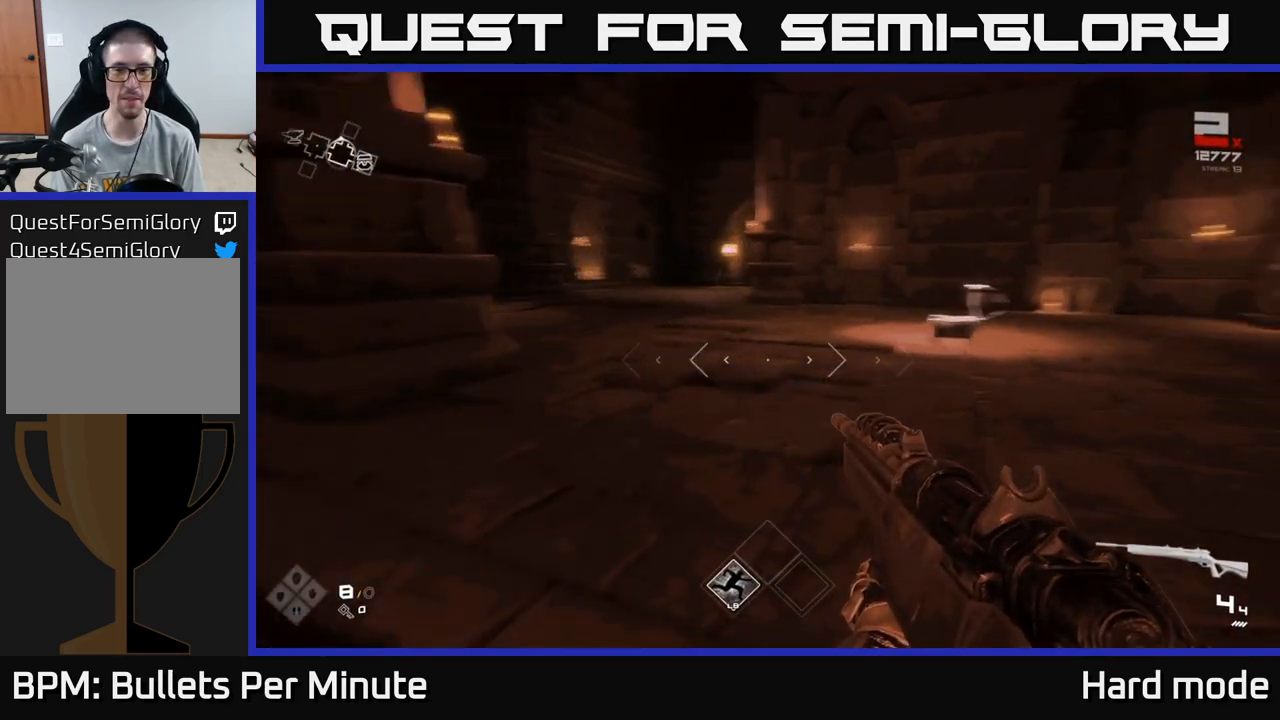
{"buttons": [], "left_stick": "up", "right_stick": "center", "events": [[117, "right_stick", "center"], [217, "left_stick", "center"], [467, "left_stick", "up"]]}
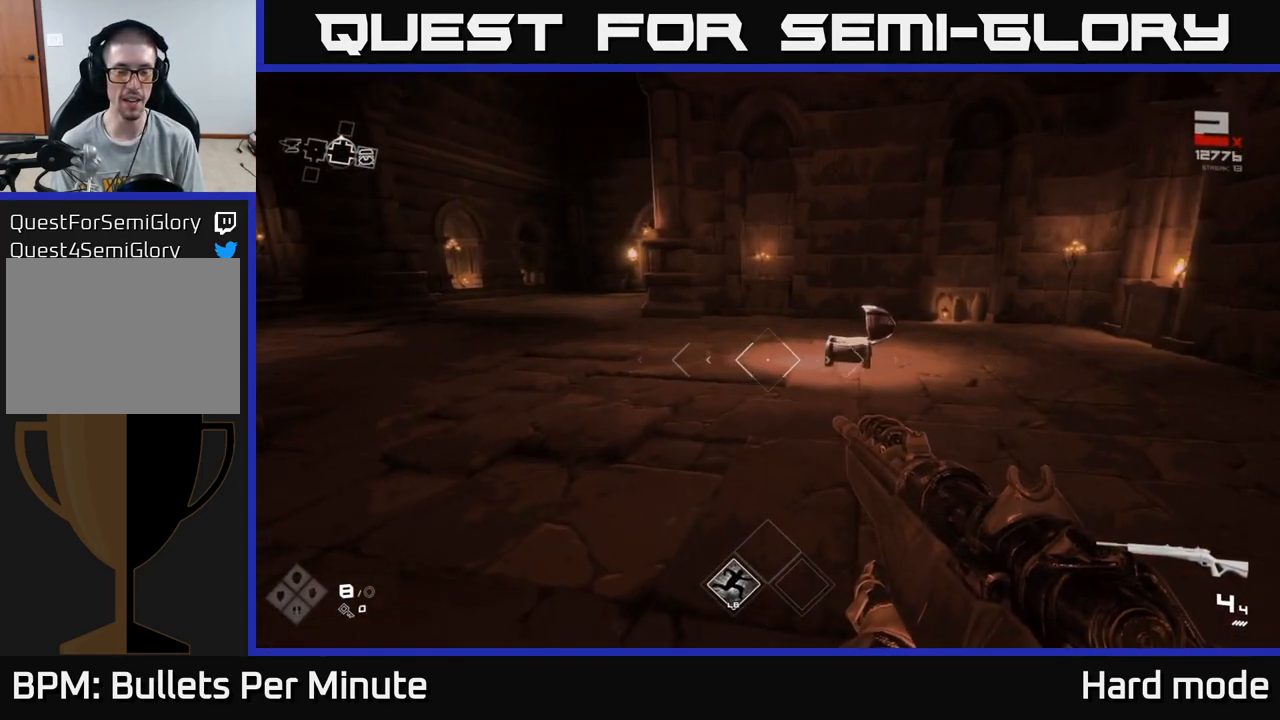
{"buttons": [], "left_stick": "up-left", "right_stick": "center", "events": [[200, "left_stick", "up-left"], [250, "right_stick", "up-left"], [433, "right_stick", "center"]]}
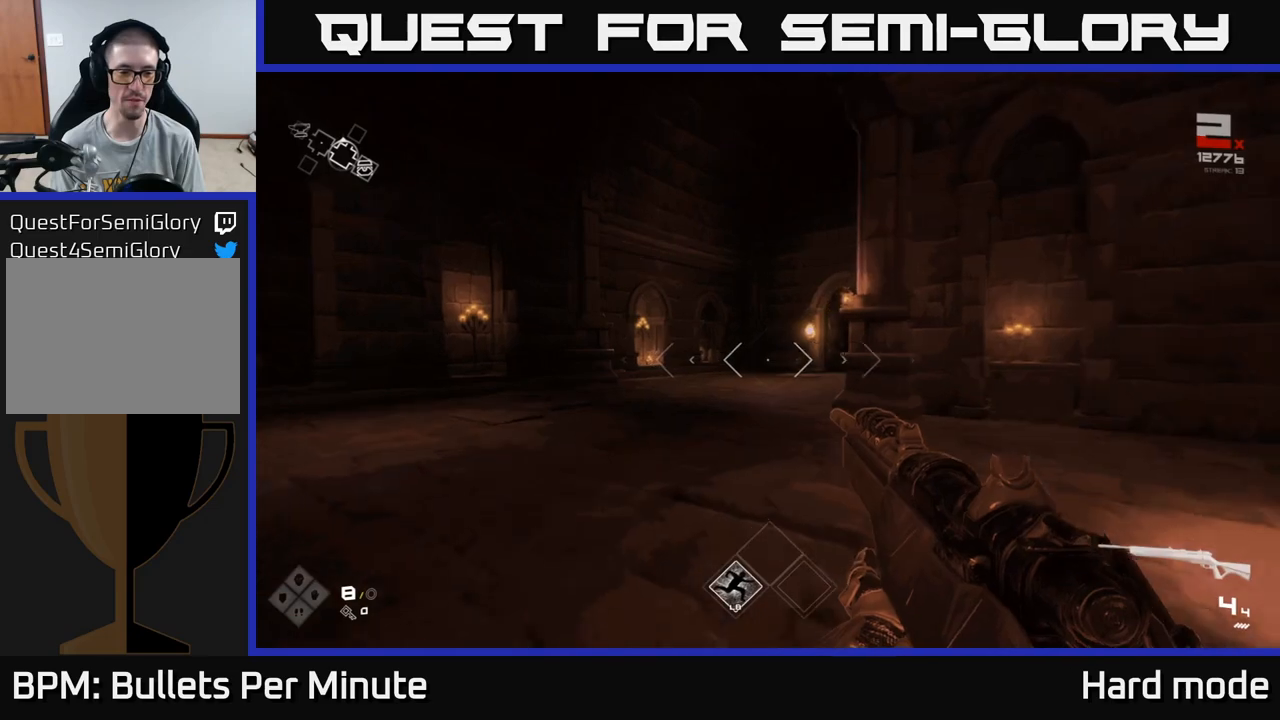
{"buttons": [], "left_stick": "up", "right_stick": "center", "events": [[450, "left_stick", "up"]]}
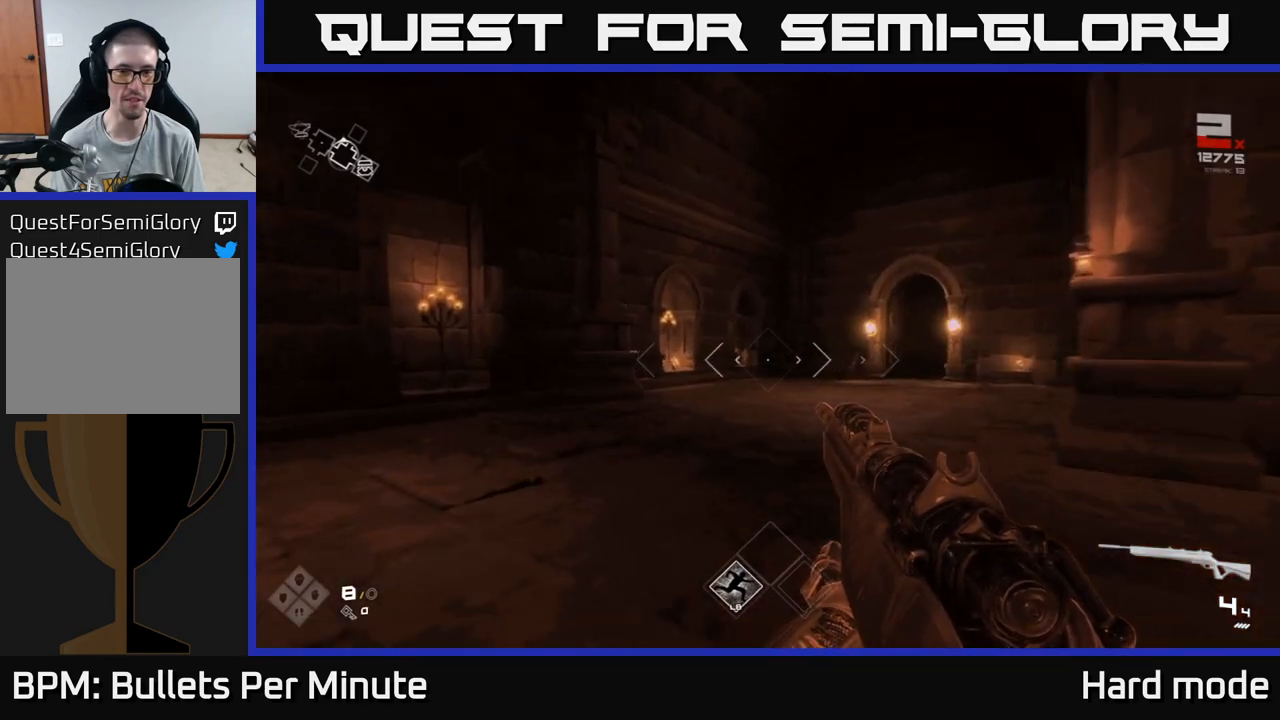
{"buttons": [], "left_stick": "up", "right_stick": "center", "events": []}
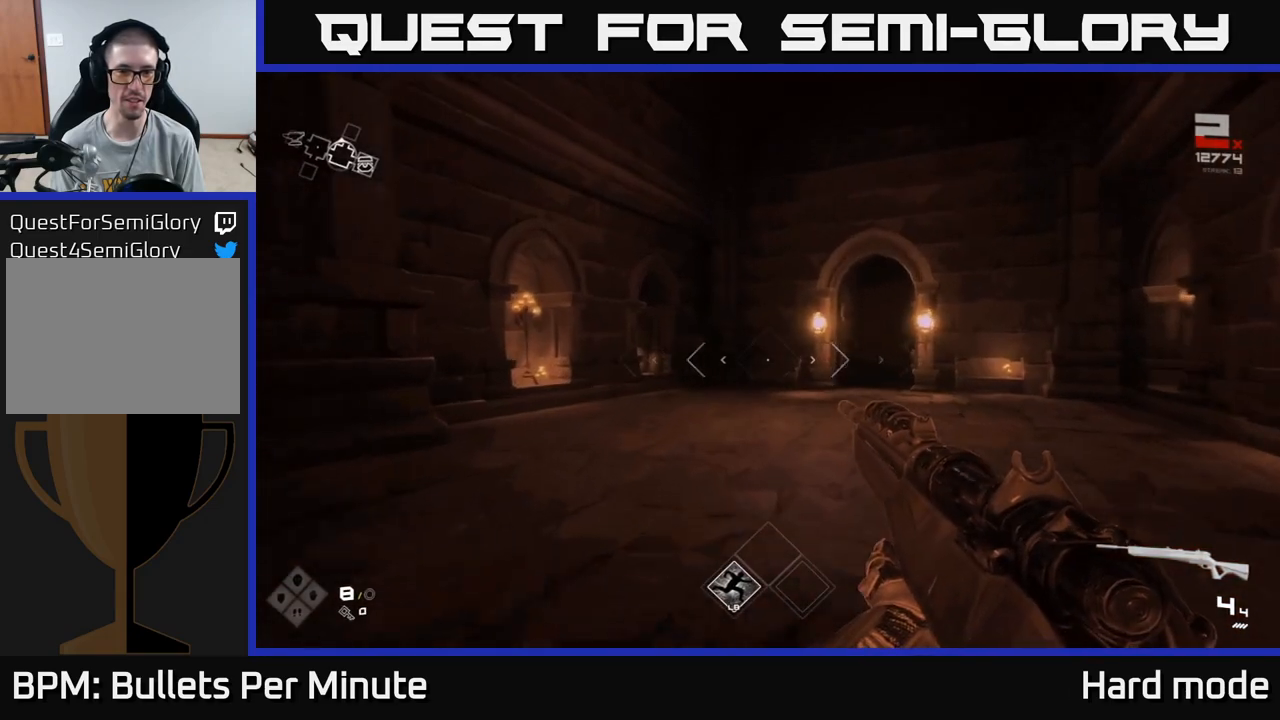
{"buttons": [], "left_stick": "center", "right_stick": "right", "events": [[267, "left_stick", "center"], [333, "right_stick", "right"]]}
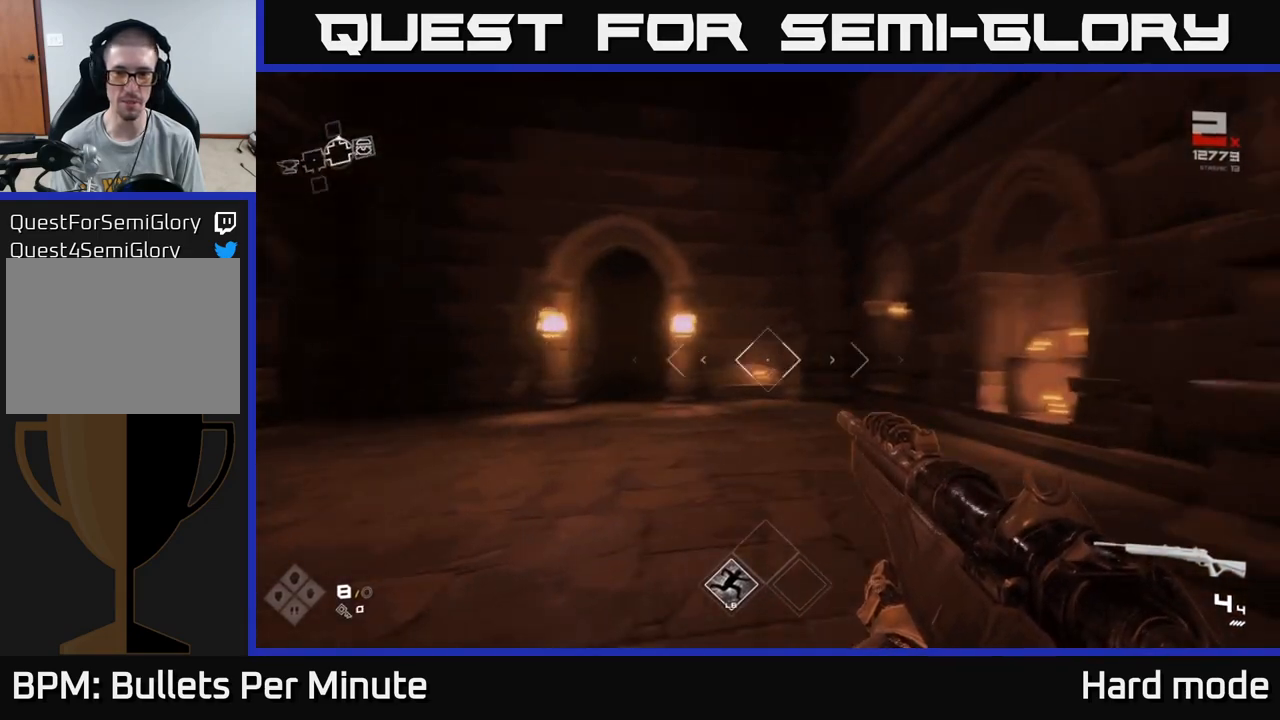
{"buttons": [], "left_stick": "up-right", "right_stick": "left", "events": [[33, "right_stick", "center"], [167, "left_stick", "up"], [383, "right_stick", "left"], [450, "left_stick", "up-right"]]}
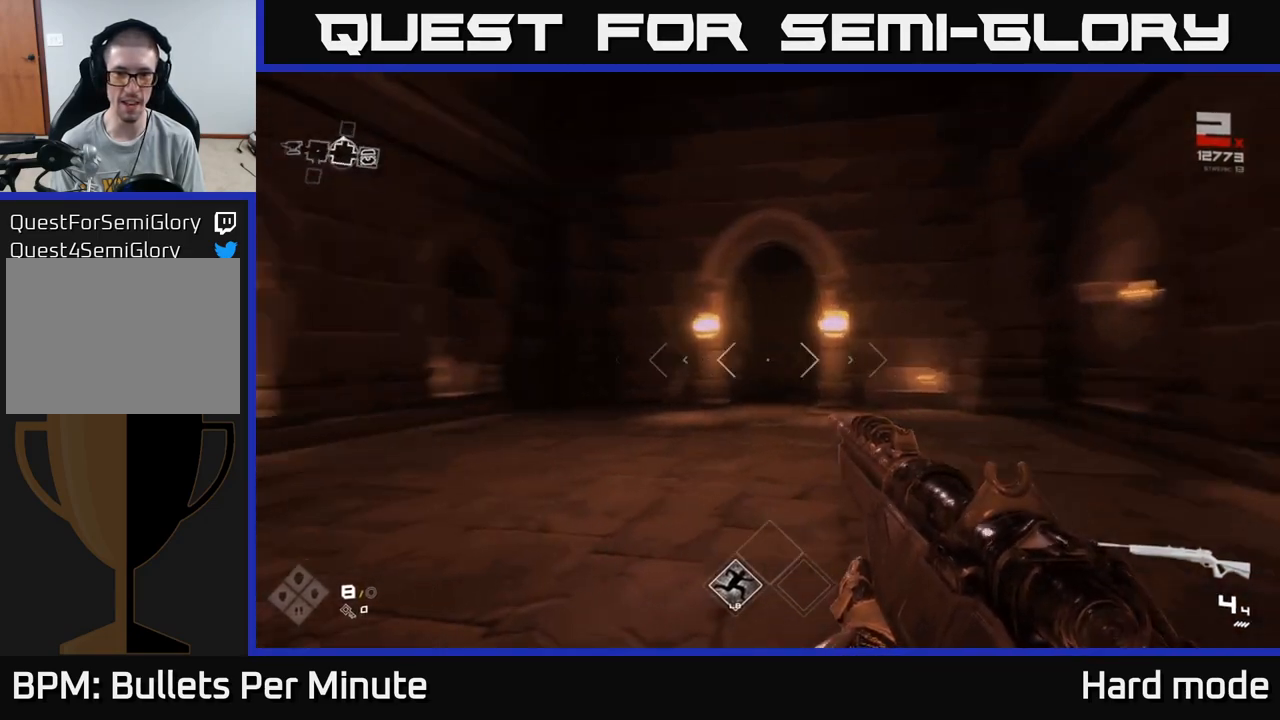
{"buttons": [], "left_stick": "center", "right_stick": "center", "events": [[450, "left_stick", "center"], [500, "right_stick", "center"]]}
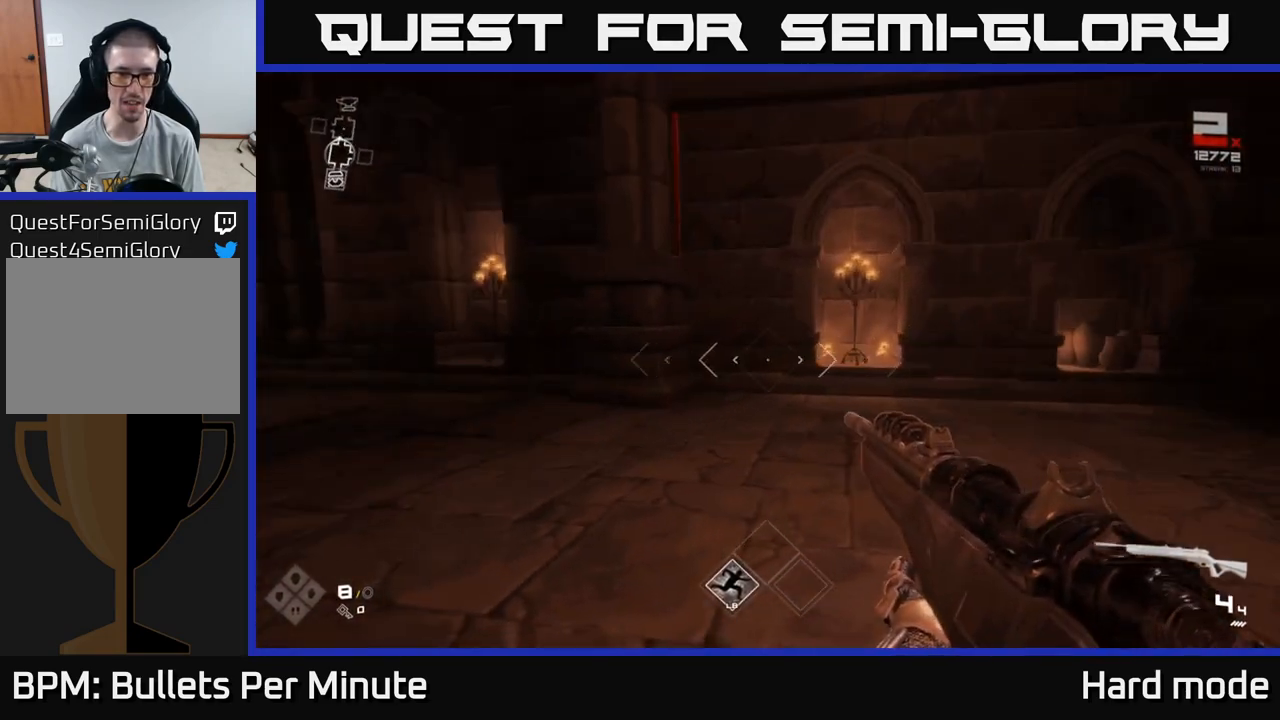
{"buttons": [], "left_stick": "up", "right_stick": "down-right", "events": [[383, "left_stick", "up"], [483, "right_stick", "down-right"]]}
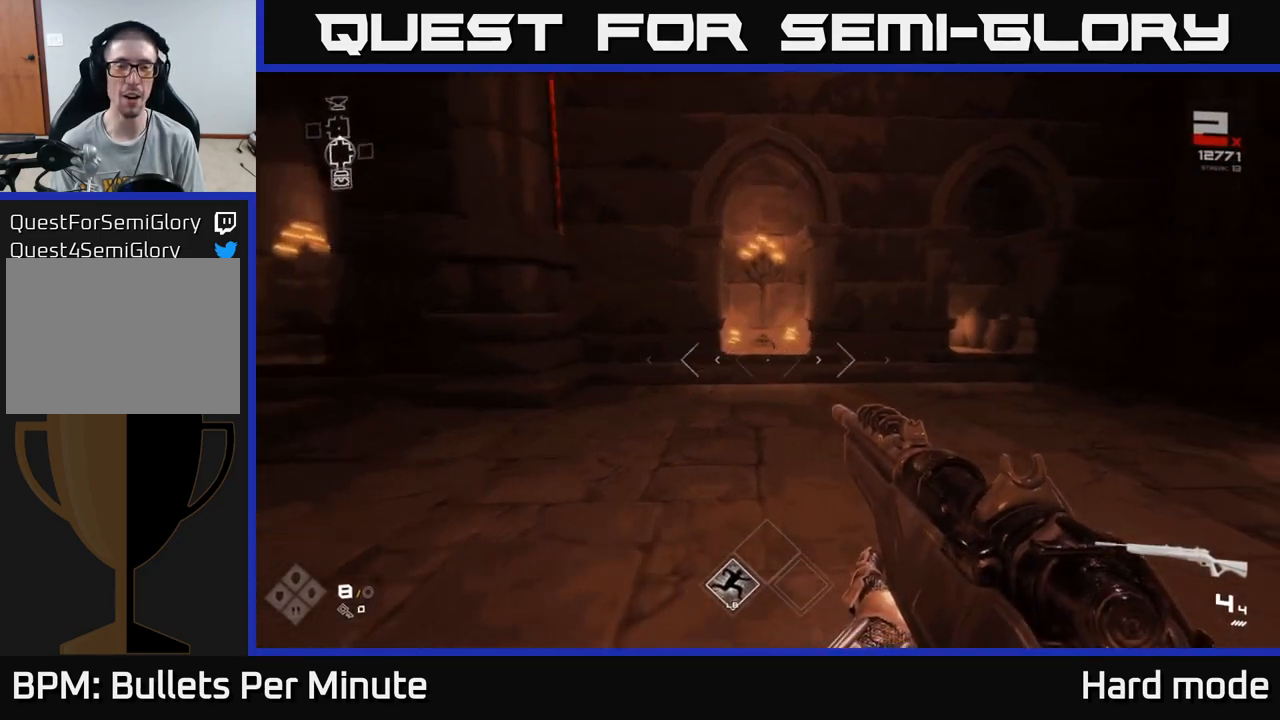
{"buttons": [], "left_stick": "up-right", "right_stick": "right", "events": [[117, "right_stick", "right"], [150, "left_stick", "up-left"], [317, "left_stick", "up"], [483, "left_stick", "up-right"]]}
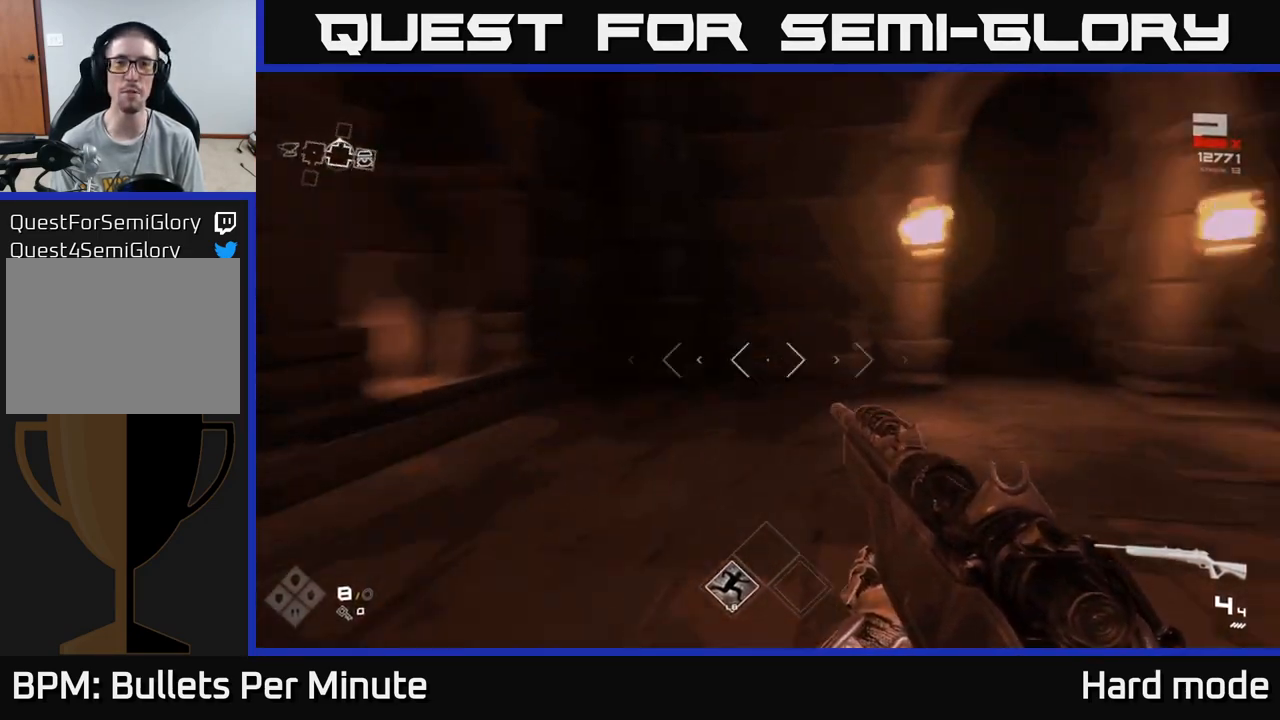
{"buttons": [], "left_stick": "up", "right_stick": "down-left", "events": [[183, "left_stick", "up"], [183, "right_stick", "center"], [483, "right_stick", "down-left"]]}
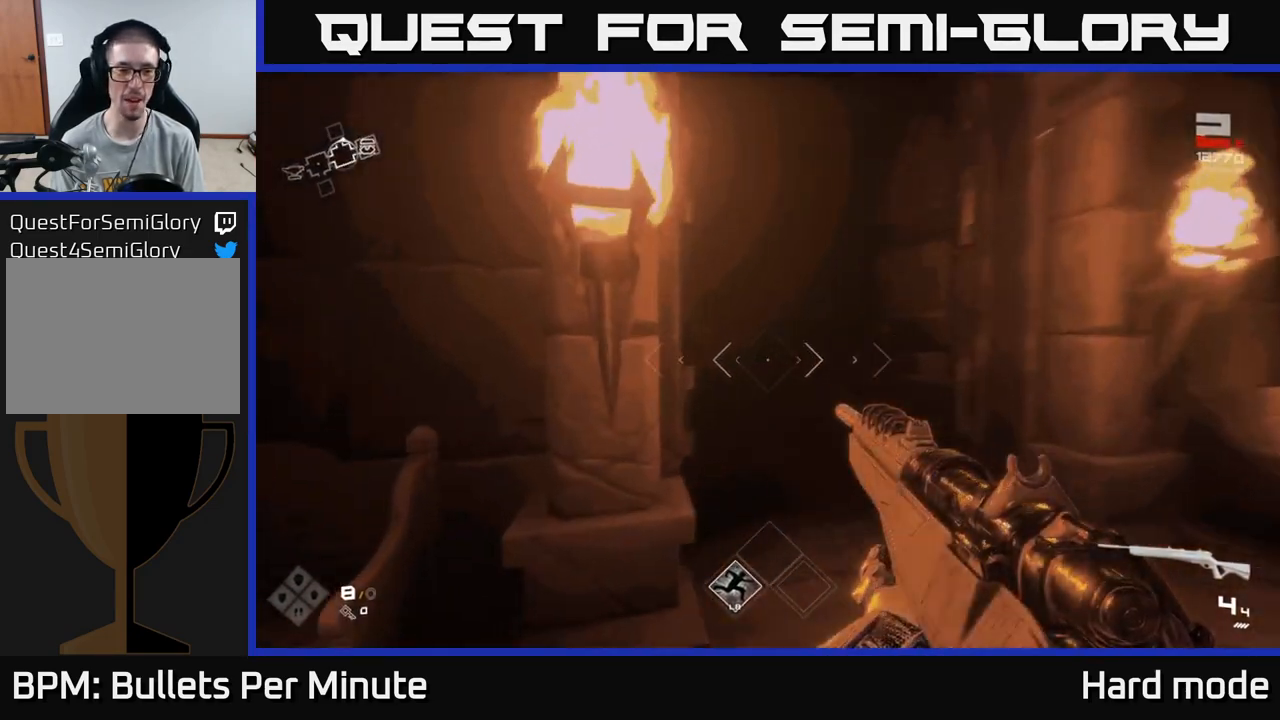
{"buttons": [], "left_stick": "down-right", "right_stick": "center", "events": [[50, "left_stick", "center"], [83, "right_stick", "center"], [300, "left_stick", "right"], [450, "left_stick", "down-right"]]}
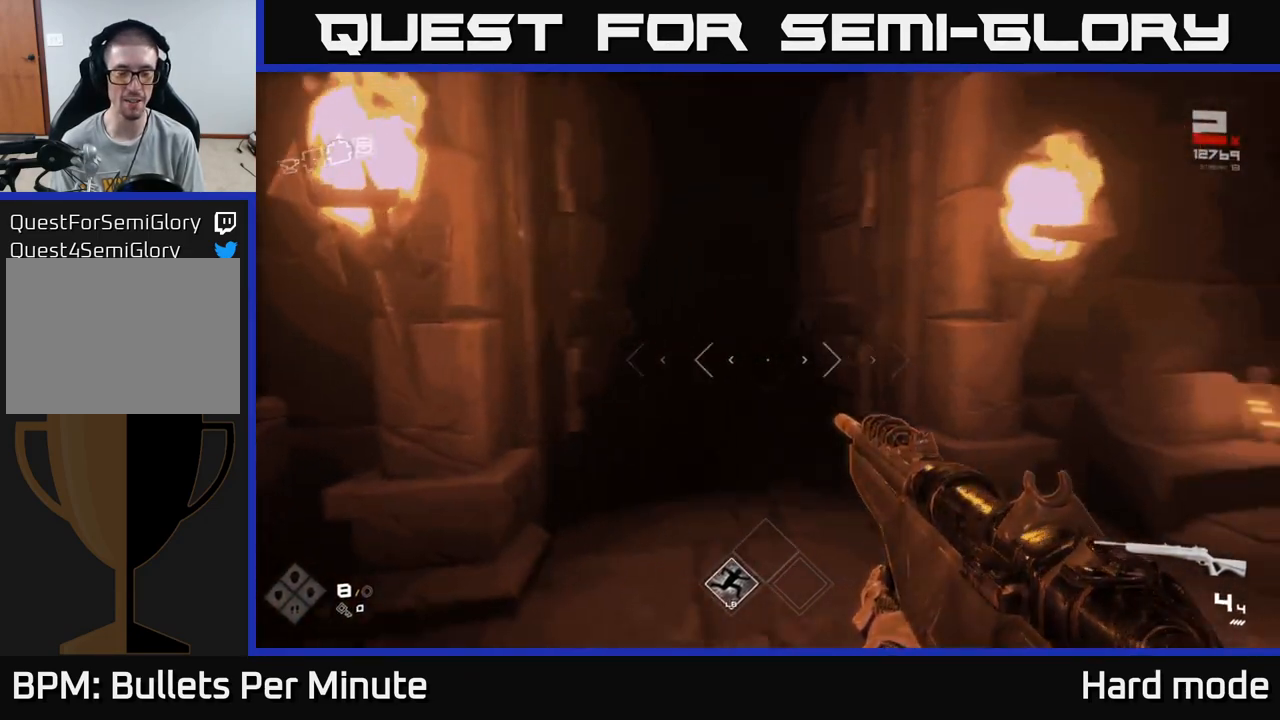
{"buttons": [], "left_stick": "center", "right_stick": "center", "events": [[17, "left_stick", "down"], [233, "left_stick", "center"]]}
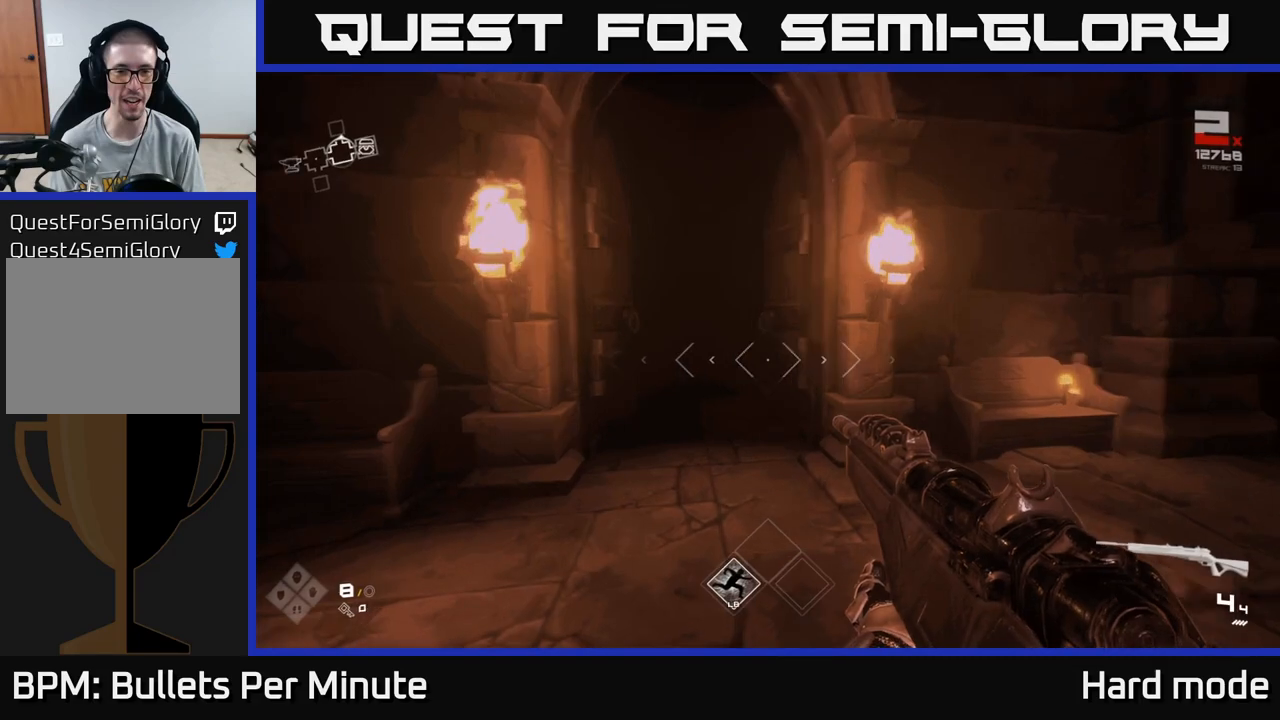
{"buttons": [], "left_stick": "up", "right_stick": "up-right", "events": [[17, "left_stick", "up"], [17, "right_stick", "left"], [133, "right_stick", "center"], [483, "right_stick", "up-right"]]}
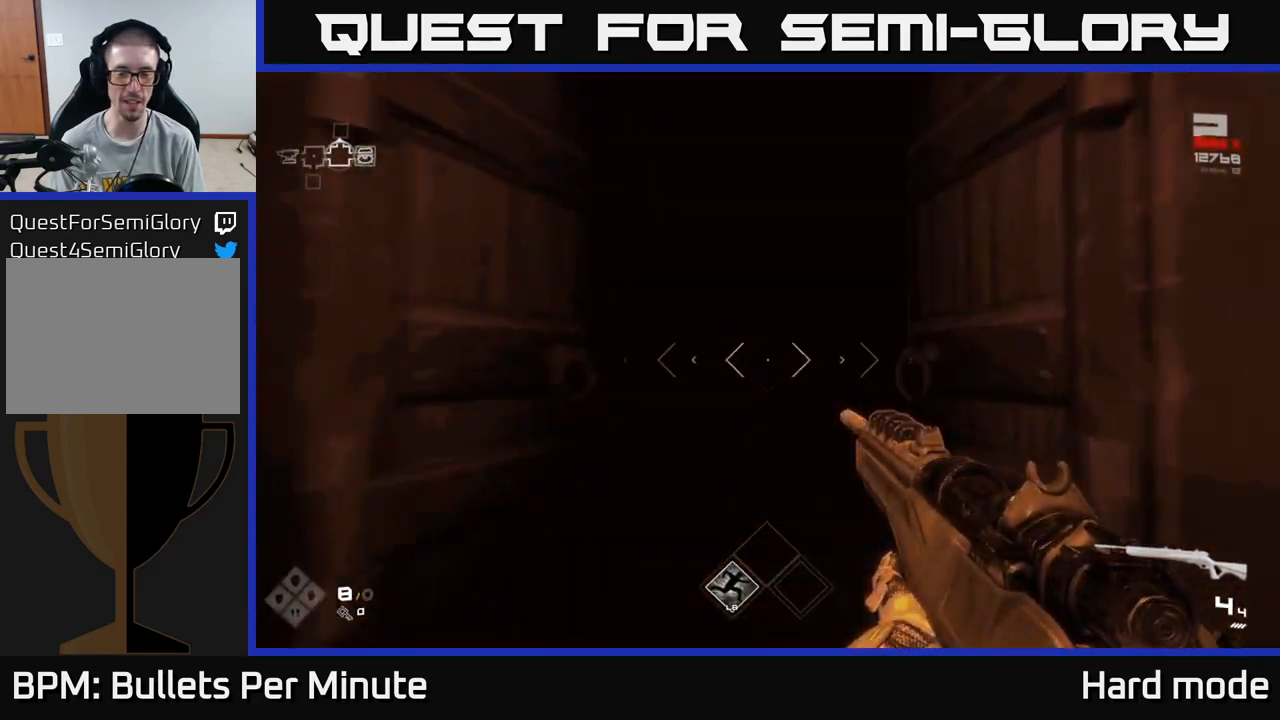
{"buttons": [], "left_stick": "up", "right_stick": "center", "events": [[17, "right_stick", "center"]]}
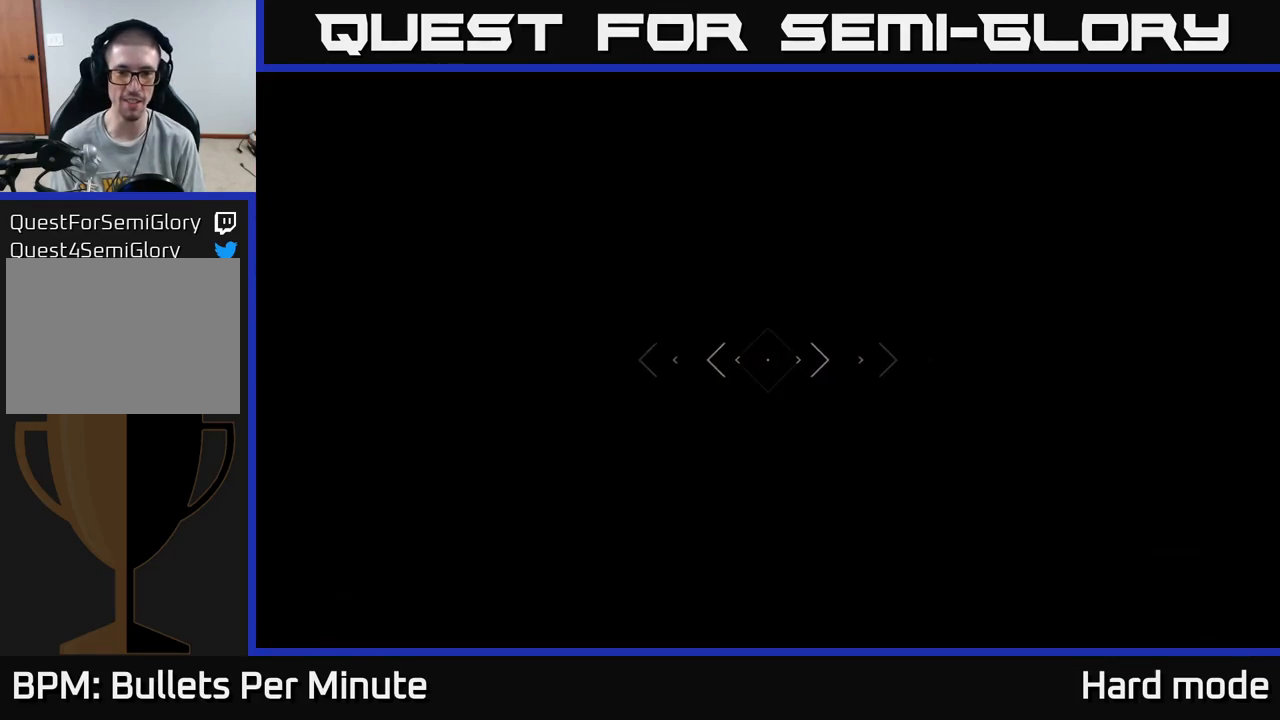
{"buttons": [], "left_stick": "up", "right_stick": "center", "events": []}
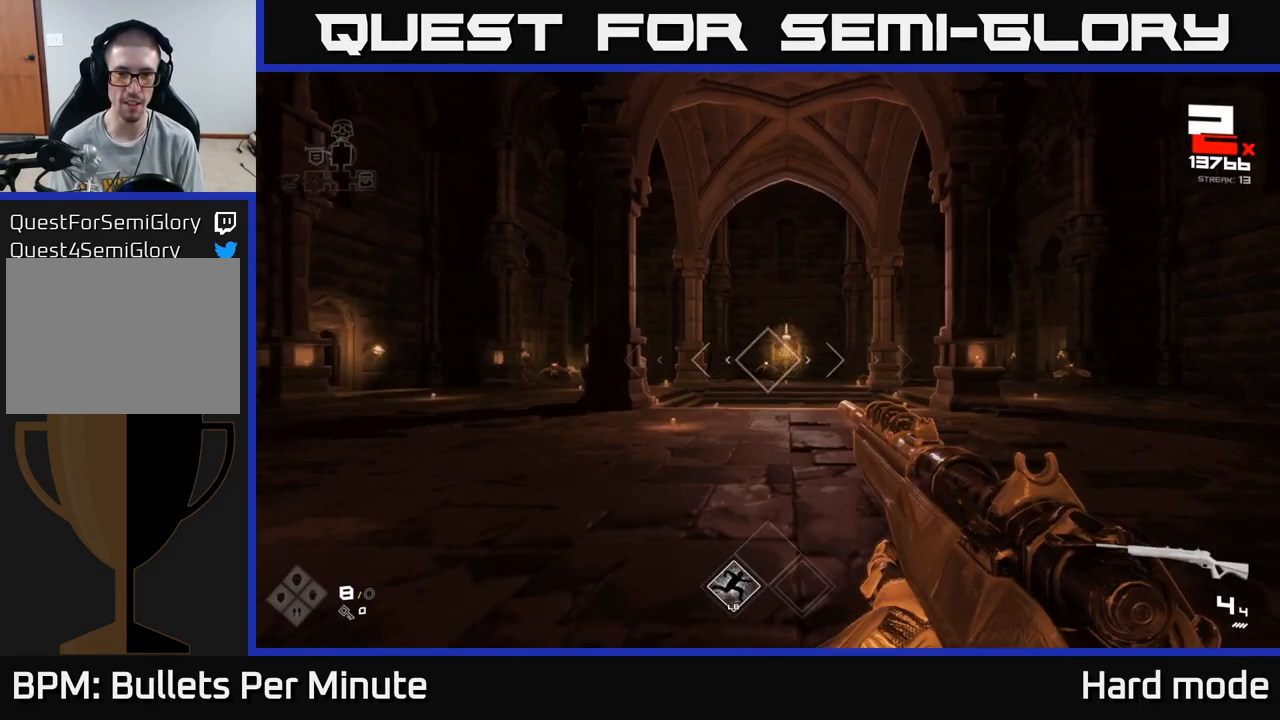
{"buttons": ["R2"], "left_stick": "up", "right_stick": "center", "events": [[133, "R2", "down"], [133, "left_stick", "center"], [250, "R2", "up"], [400, "left_stick", "up"], [467, "R2", "down"]]}
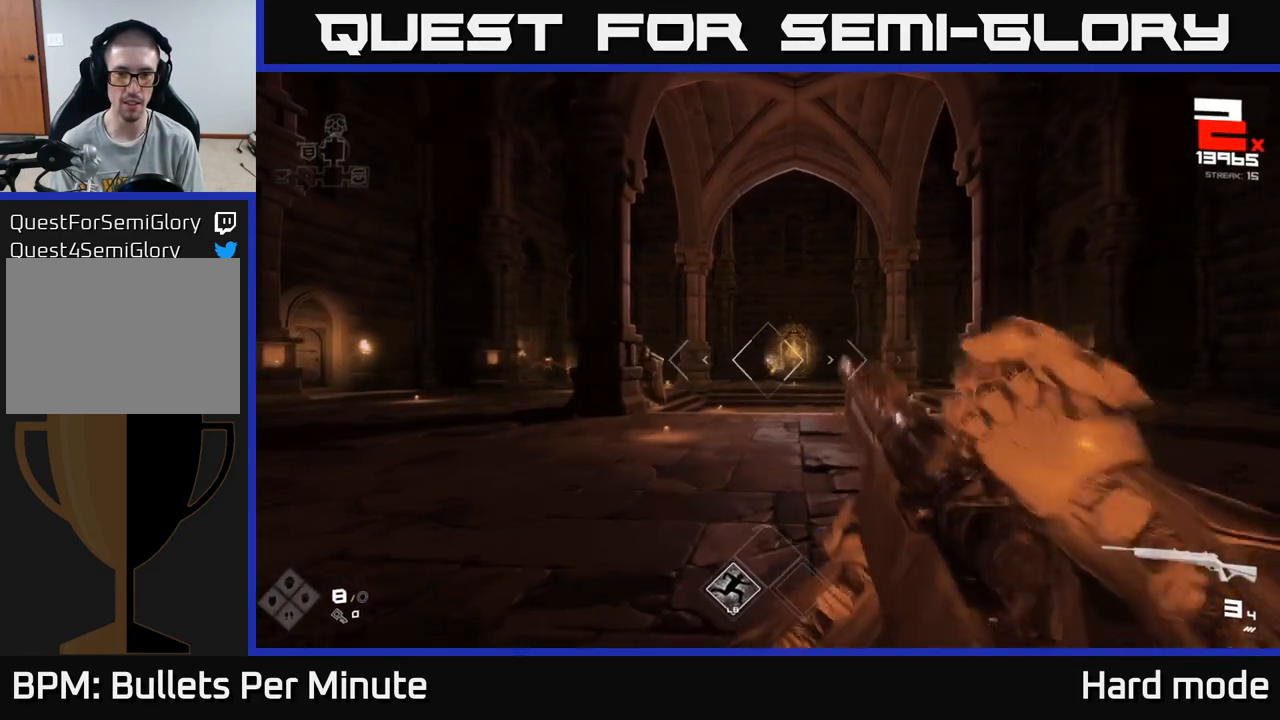
{"buttons": [], "left_stick": "center", "right_stick": "center", "events": [[67, "R2", "up"], [200, "left_stick", "up-left"], [283, "right_stick", "down-left"], [350, "R2", "down"], [367, "right_stick", "center"], [400, "left_stick", "center"], [467, "R2", "up"]]}
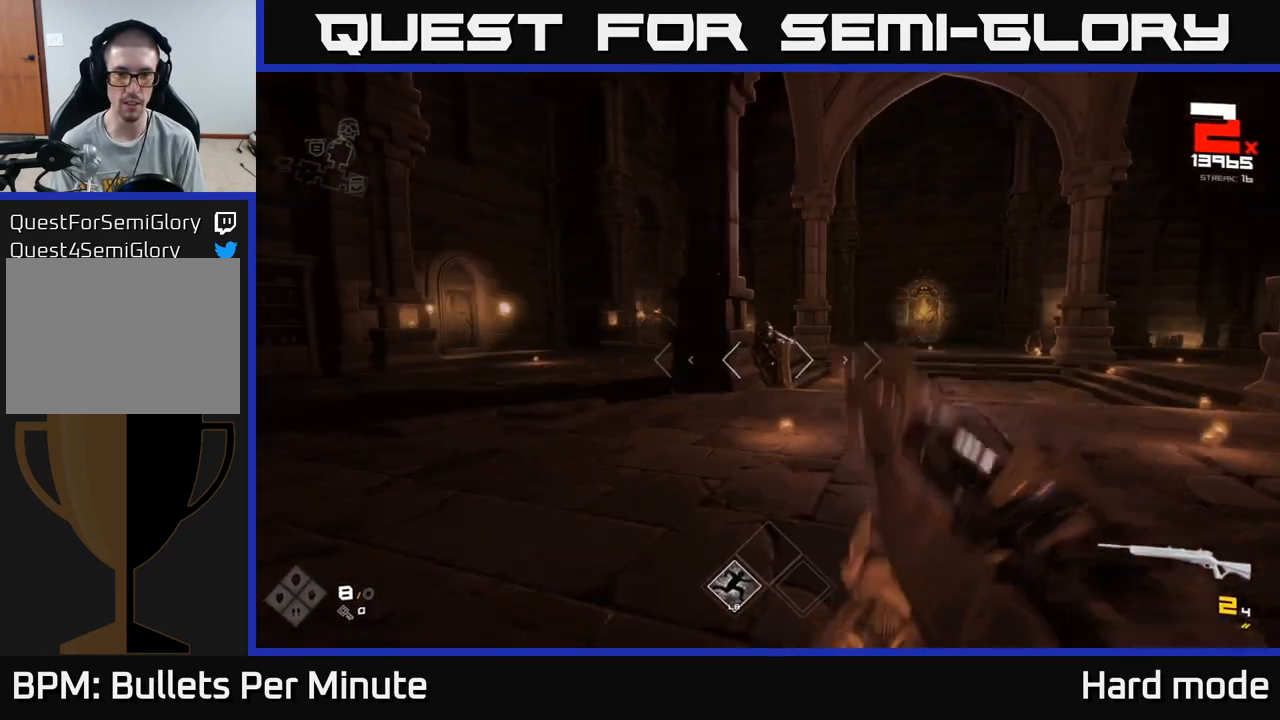
{"buttons": ["R1"], "left_stick": "up", "right_stick": "center", "events": [[150, "R2", "down"], [250, "R2", "up"], [333, "left_stick", "up"], [450, "R1", "down"]]}
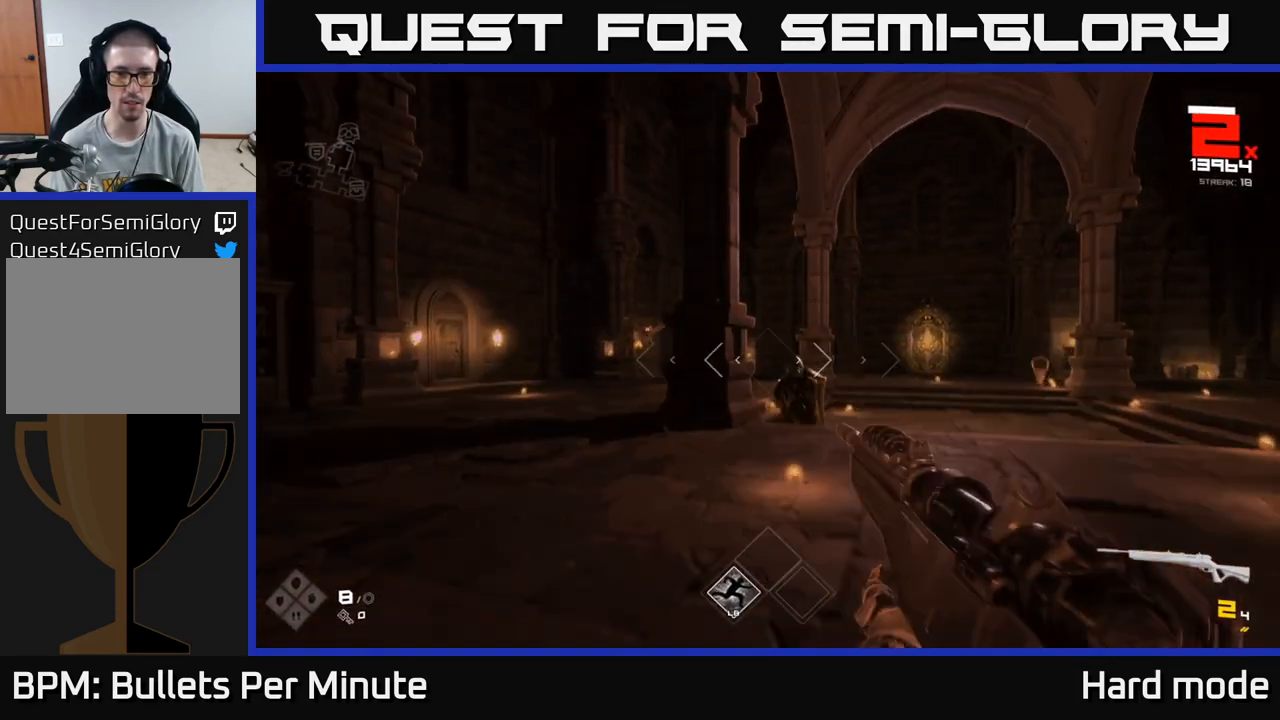
{"buttons": [], "left_stick": "up", "right_stick": "center", "events": [[17, "left_stick", "up-left"], [67, "R1", "up"], [200, "right_stick", "up-left"], [283, "R1", "down"], [317, "right_stick", "center"], [383, "R1", "up"], [483, "left_stick", "up"]]}
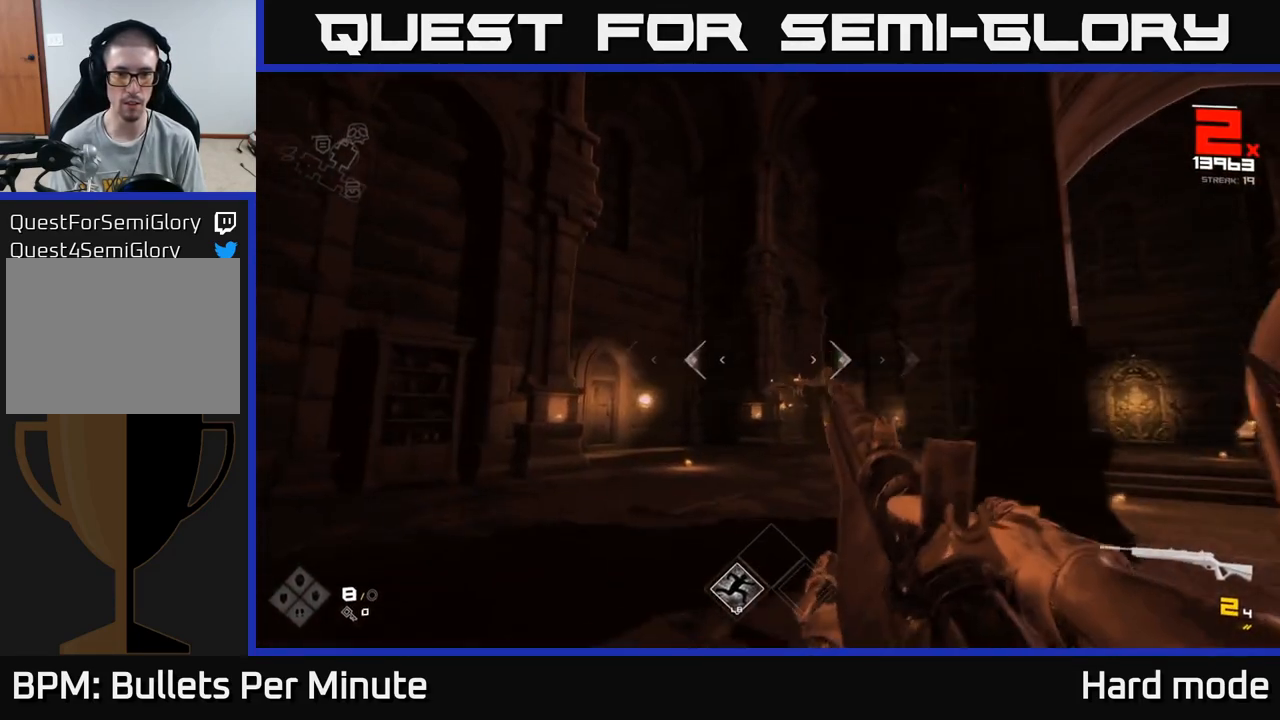
{"buttons": [], "left_stick": "up-left", "right_stick": "down-left", "events": [[117, "left_stick", "center"], [117, "right_stick", "right"], [133, "R1", "down"], [200, "R1", "up"], [200, "right_stick", "center"], [217, "left_stick", "left"], [450, "right_stick", "down-left"], [500, "left_stick", "up-left"]]}
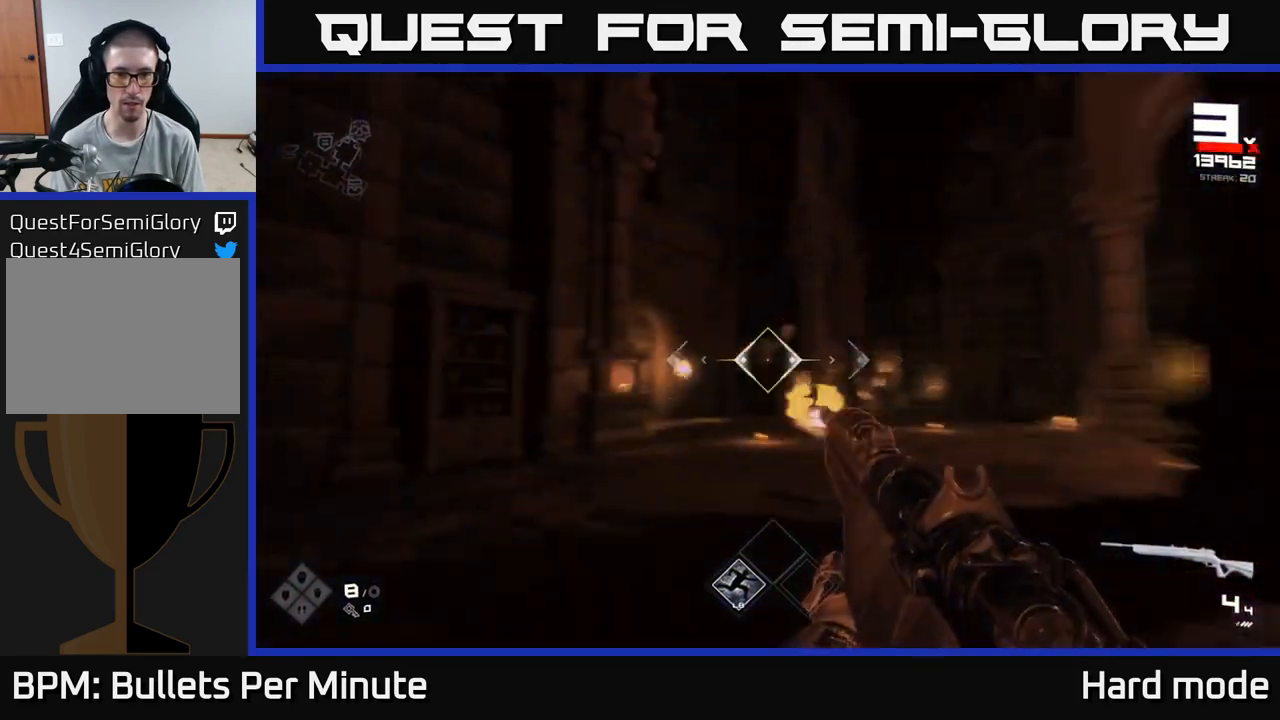
{"buttons": [], "left_stick": "up-left", "right_stick": "right", "events": [[17, "R2", "down"], [50, "right_stick", "center"], [117, "R2", "up"], [200, "right_stick", "right"]]}
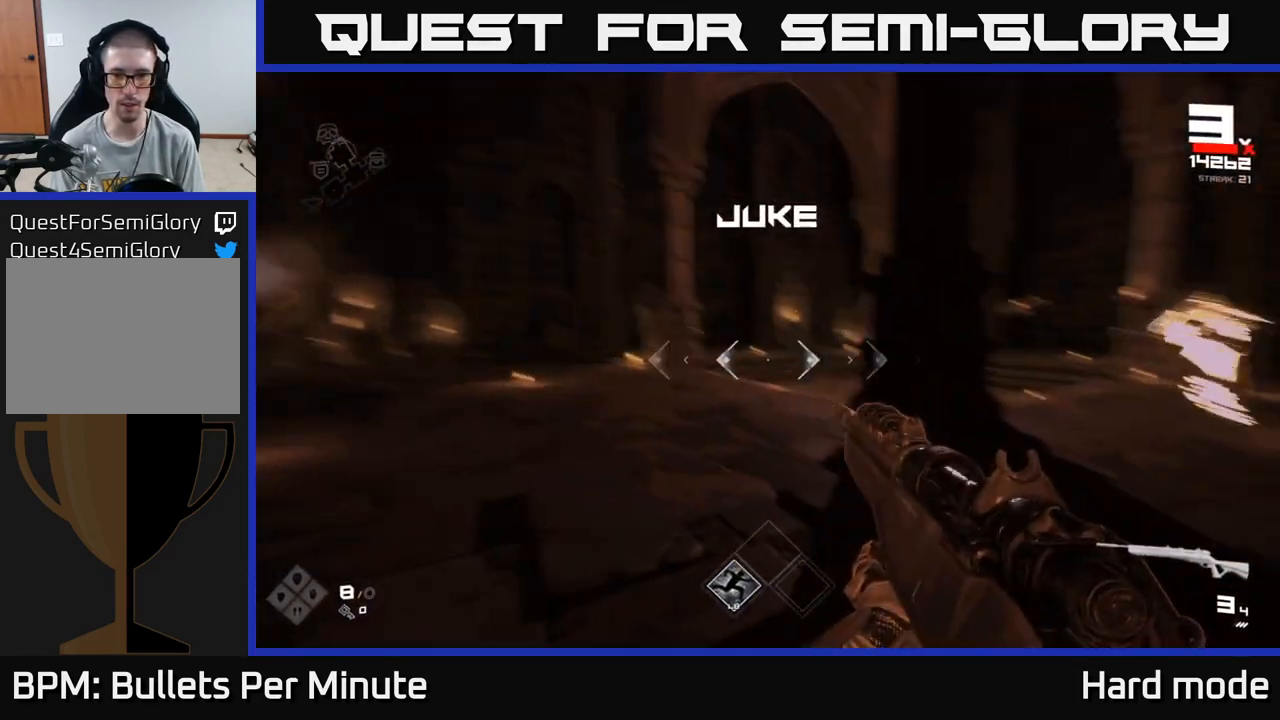
{"buttons": [], "left_stick": "left", "right_stick": "right", "events": [[50, "R1", "down"], [83, "right_stick", "center"], [133, "R1", "up"], [233, "left_stick", "left"], [317, "R1", "down"], [333, "right_stick", "right"], [383, "R1", "up"]]}
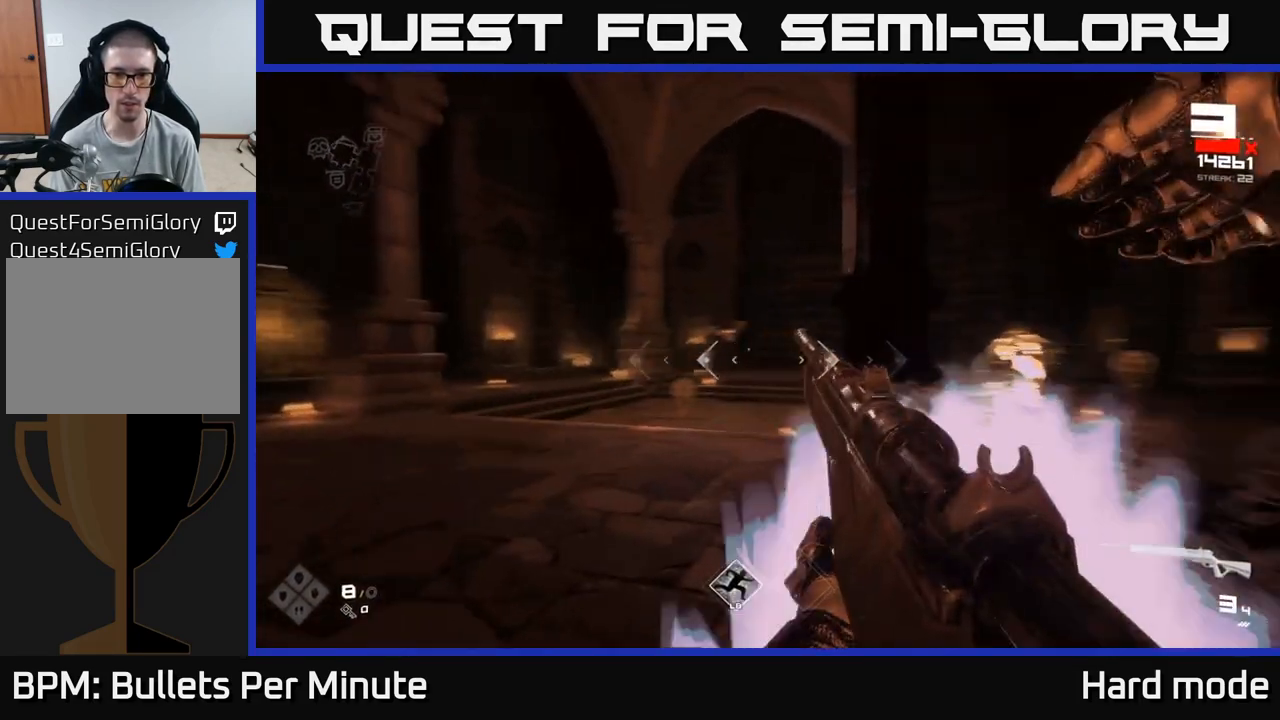
{"buttons": [], "left_stick": "left", "right_stick": "right", "events": [[117, "right_stick", "center"], [150, "R2", "down"], [250, "R2", "up"], [433, "right_stick", "right"]]}
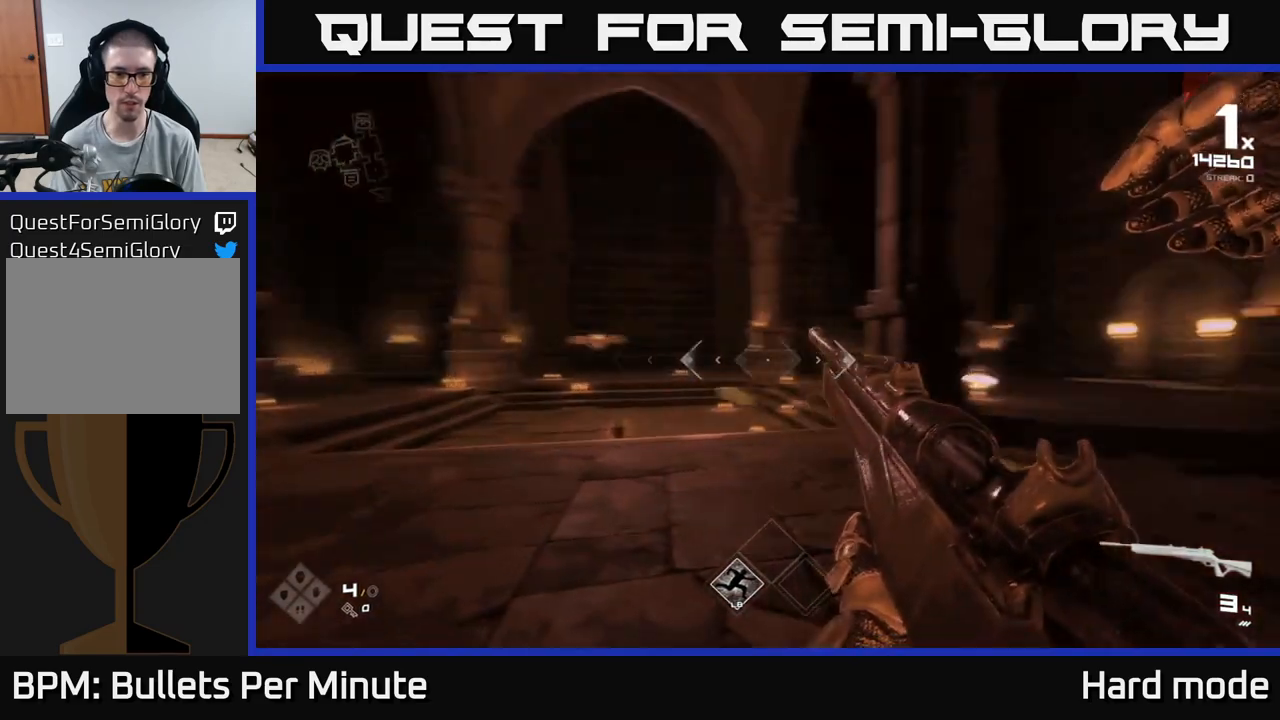
{"buttons": [], "left_stick": "left", "right_stick": "right", "events": [[150, "right_stick", "center"], [183, "L1", "down"], [333, "L1", "up"], [433, "right_stick", "right"]]}
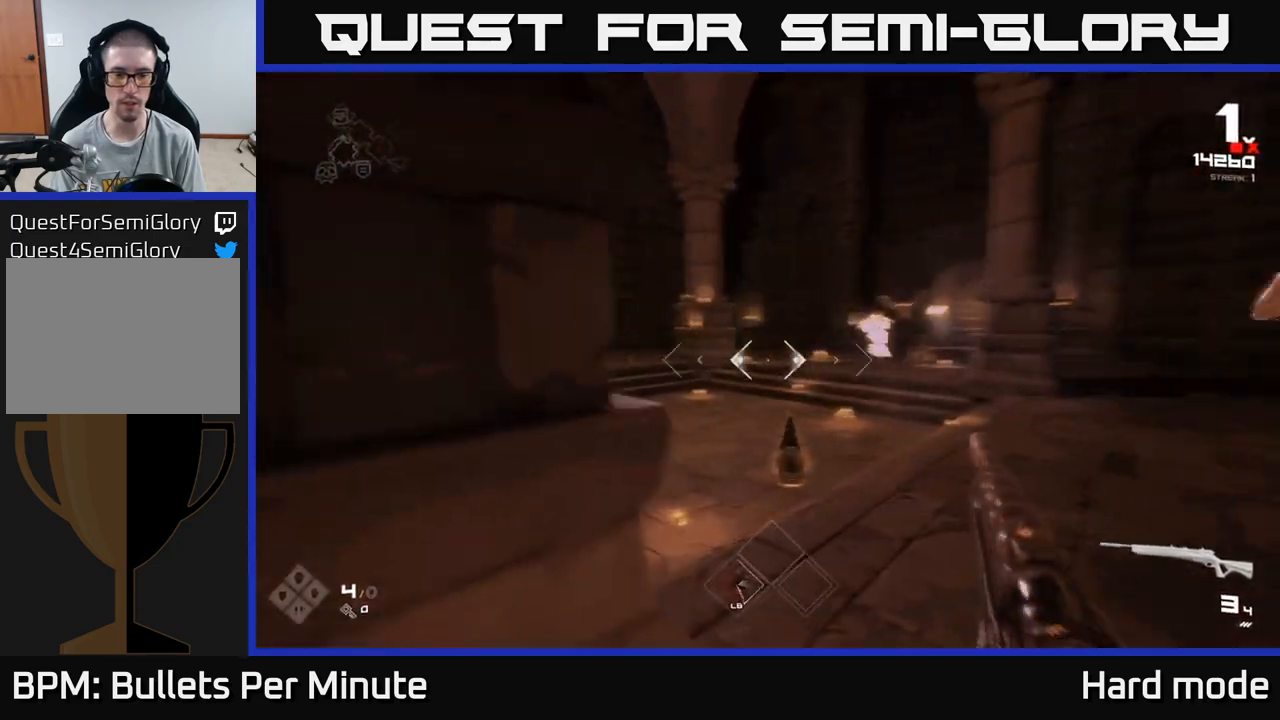
{"buttons": ["L1"], "left_stick": "up-left", "right_stick": "center", "events": [[33, "left_stick", "up-left"], [167, "right_stick", "center"], [350, "L1", "down"]]}
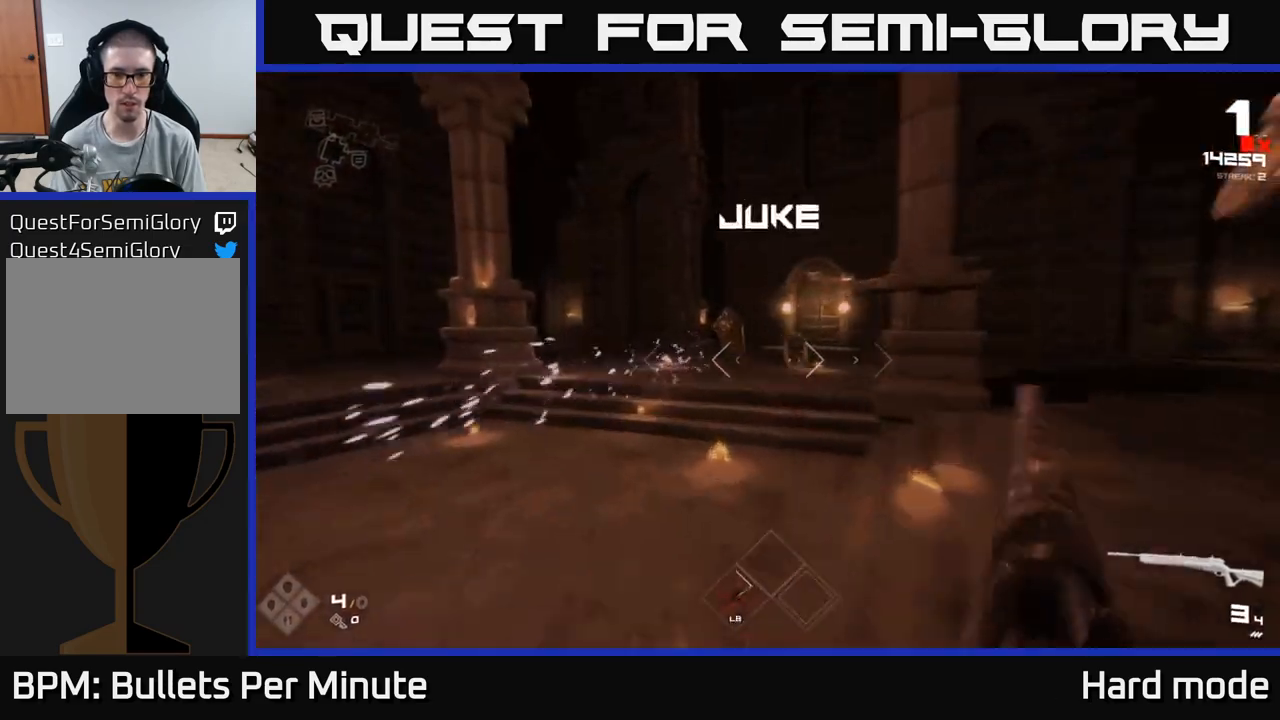
{"buttons": [], "left_stick": "up", "right_stick": "up-right", "events": [[50, "L1", "up"], [467, "right_stick", "up-right"], [483, "left_stick", "up"]]}
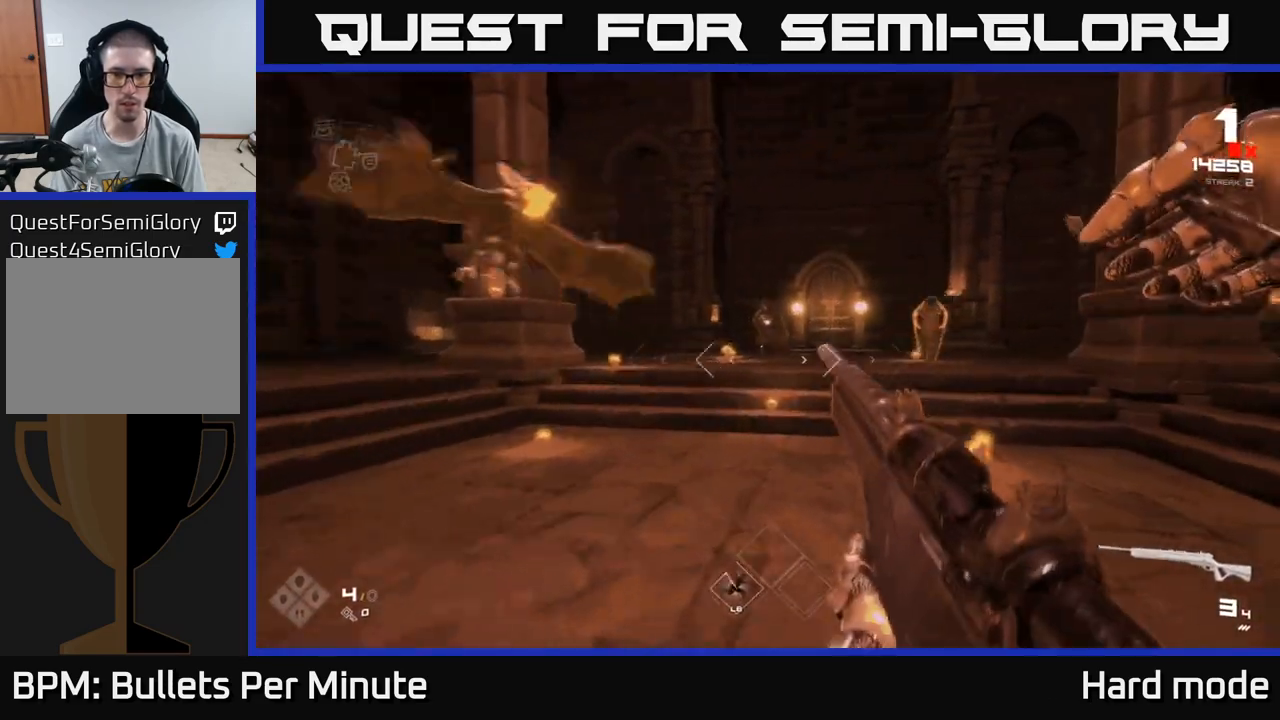
{"buttons": [], "left_stick": "left", "right_stick": "center", "events": [[50, "right_stick", "center"], [133, "right_stick", "right"], [233, "R1", "down"], [267, "left_stick", "up-left"], [283, "right_stick", "center"], [300, "R1", "up"], [500, "left_stick", "left"]]}
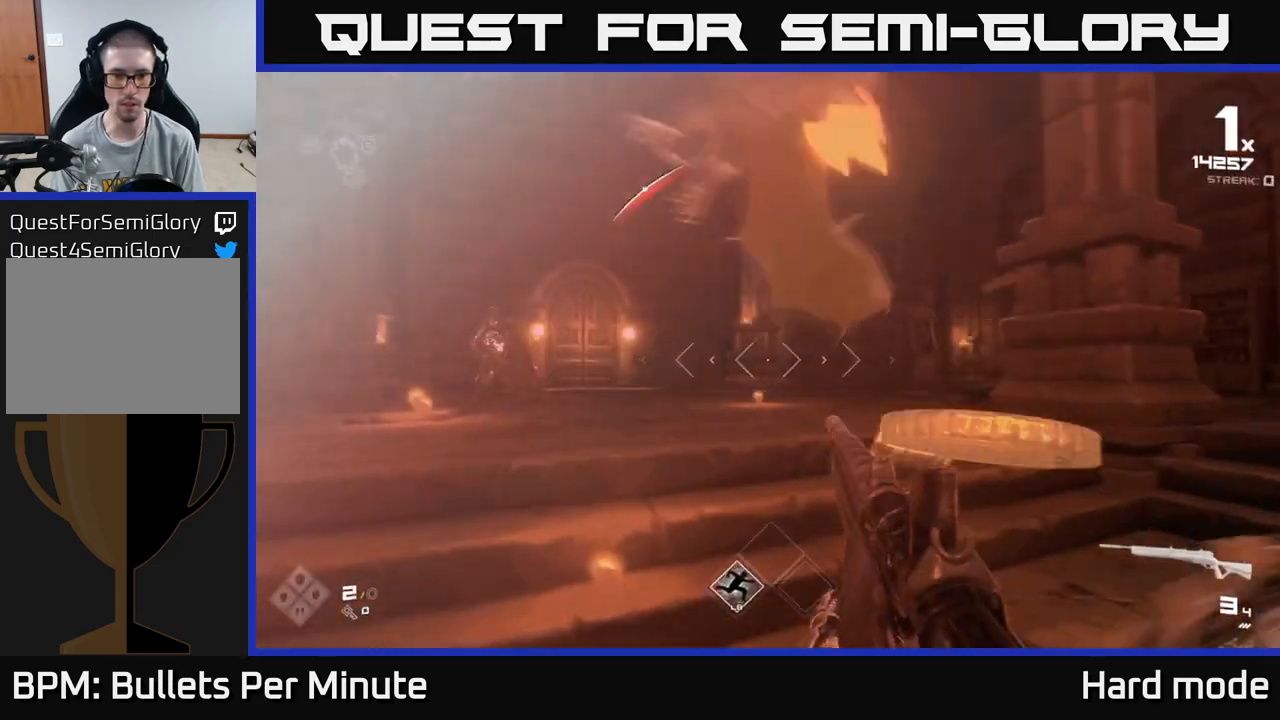
{"buttons": [], "left_stick": "up-left", "right_stick": "center", "events": [[67, "R1", "down"], [117, "left_stick", "up-left"], [183, "R1", "up"]]}